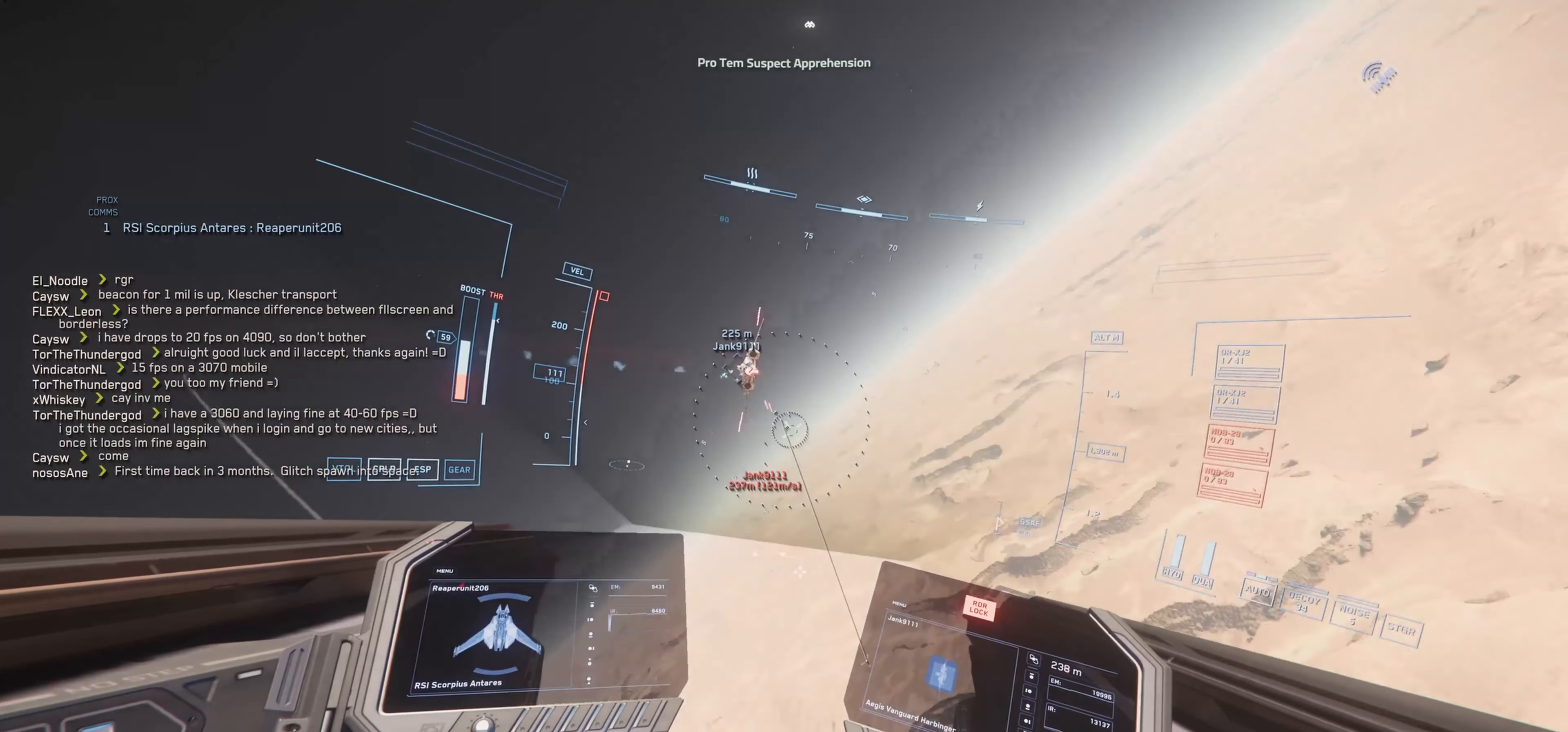
Gameplay with keyboard and mouse; each line is a JSON object with the keys and mouse buttons held at the frame after it. "events" lists presses ("down") and releases ("up") of "1", "2", "3", "4", "5", "a", "c", "caps_lock", "ctrl", "d", "e", "f", "g", "q", "r", "s", "shift", "space", "t", "tab", "v", "w", "x", "z", "mouse_left", "mouse_wheel" and "mouse_right" between this image and that frame as [ms after this image, input, new state], when the widget could be followed in between. "mouse_left", "mouse_wheel", "mouse_right" = the "left", "wheel", "right" buttons of the "mouse" list. No other keys are recorded. "wheel" means that the mouse wheel is clicked or scrolled. "mouse_move" is the direction in which the mouse moves at that frame (one of eight, or "still"), when it could be read. Not read: alt.
{"keys": ["s", "shift", "space"], "mouse": ["left"], "mouse_move": "right", "events": [[167, "s", "down"], [217, "shift", "down"]]}
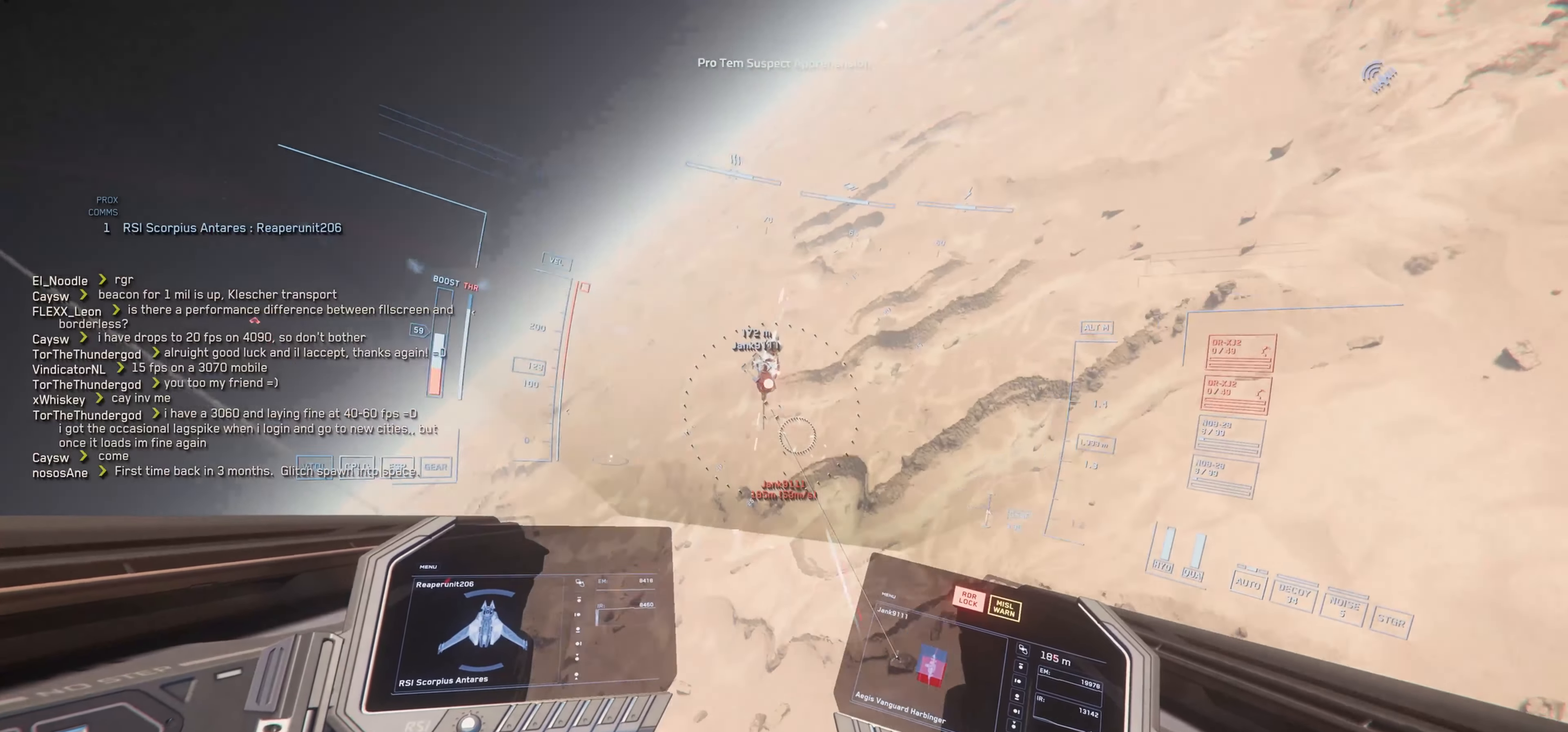
{"keys": ["s", "shift", "space"], "mouse": ["left"], "mouse_move": "right", "events": []}
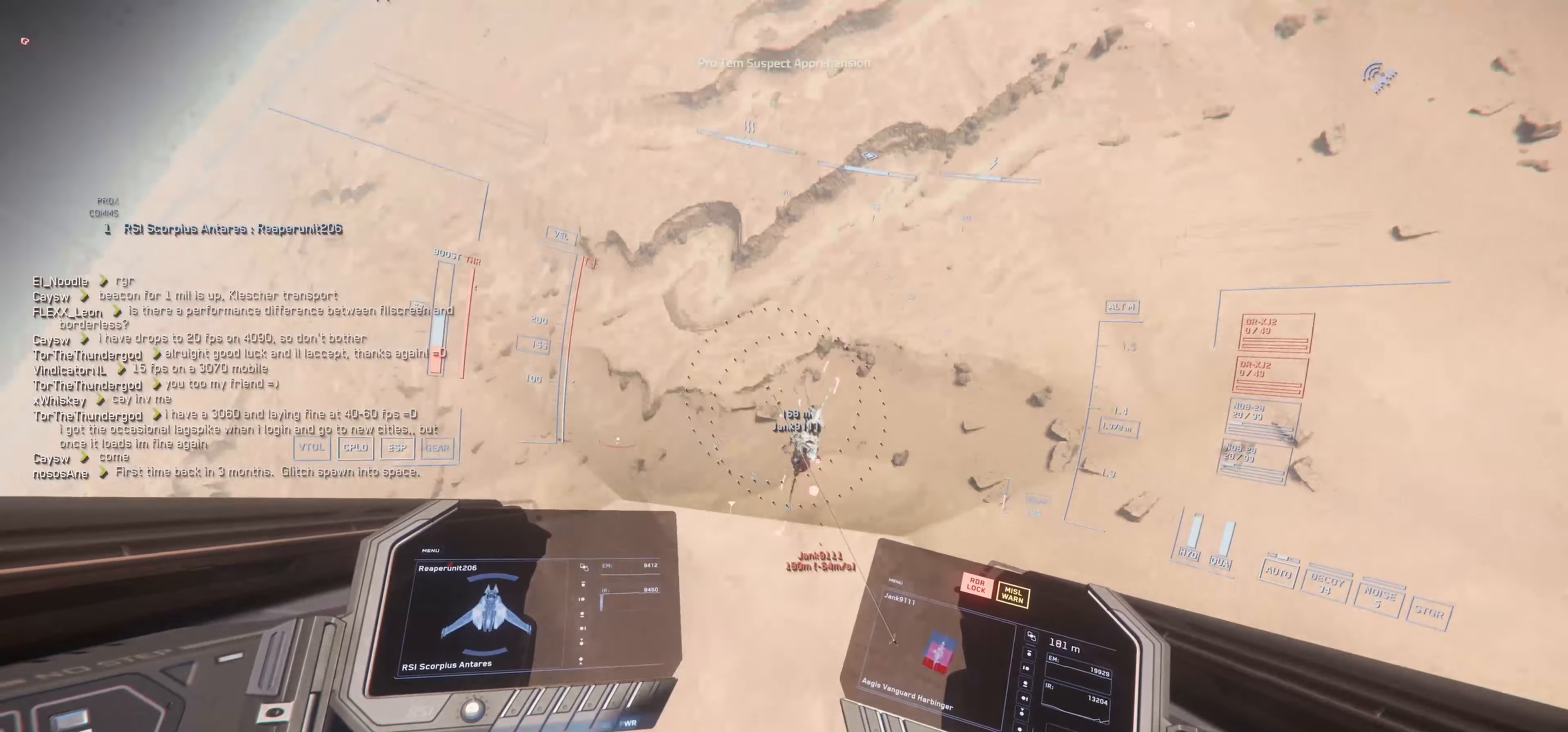
{"keys": ["s", "shift", "space"], "mouse": [], "mouse_move": "left", "events": [[300, "mouse_left", "up"]]}
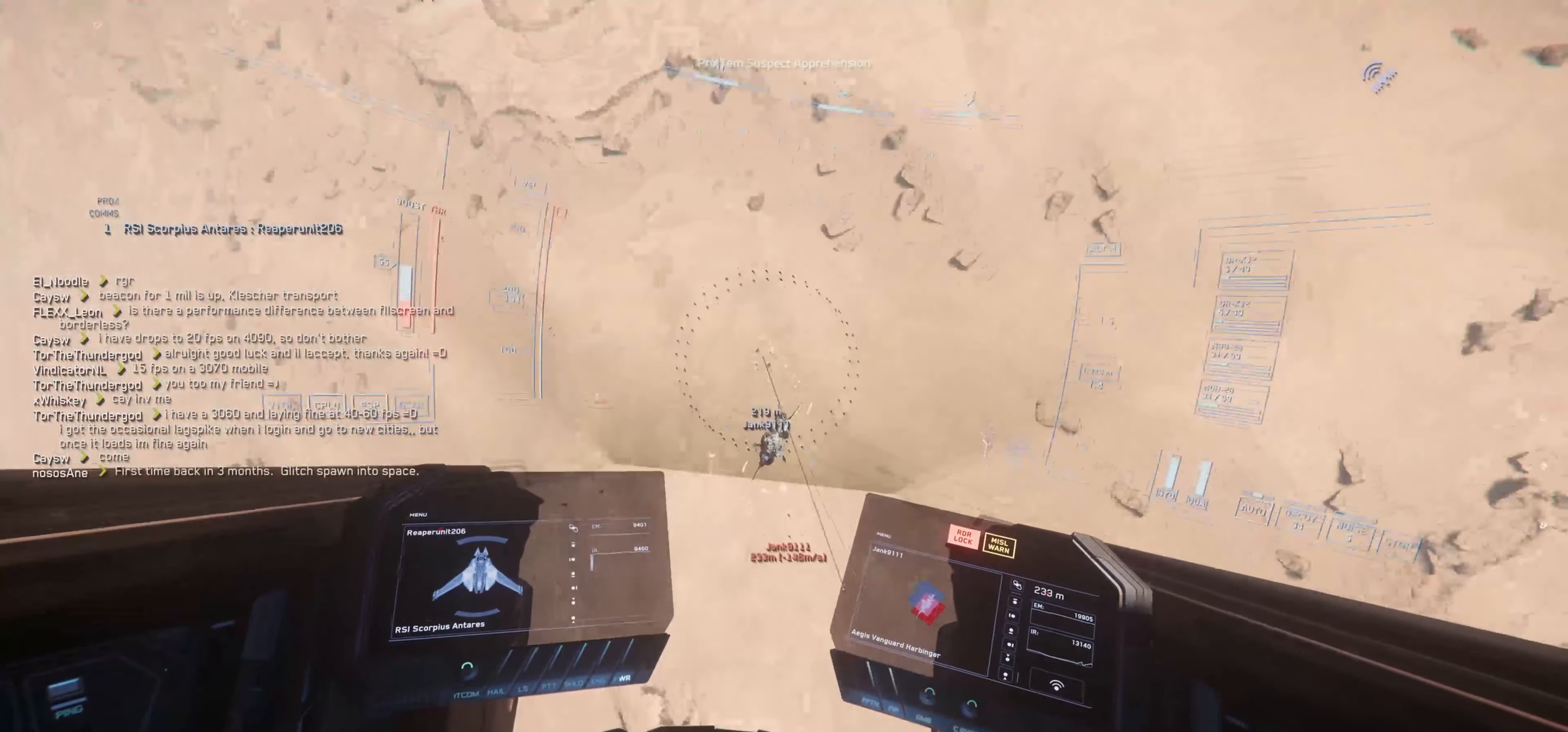
{"keys": ["shift", "space"], "mouse": [], "mouse_move": "right", "events": [[451, "s", "up"]]}
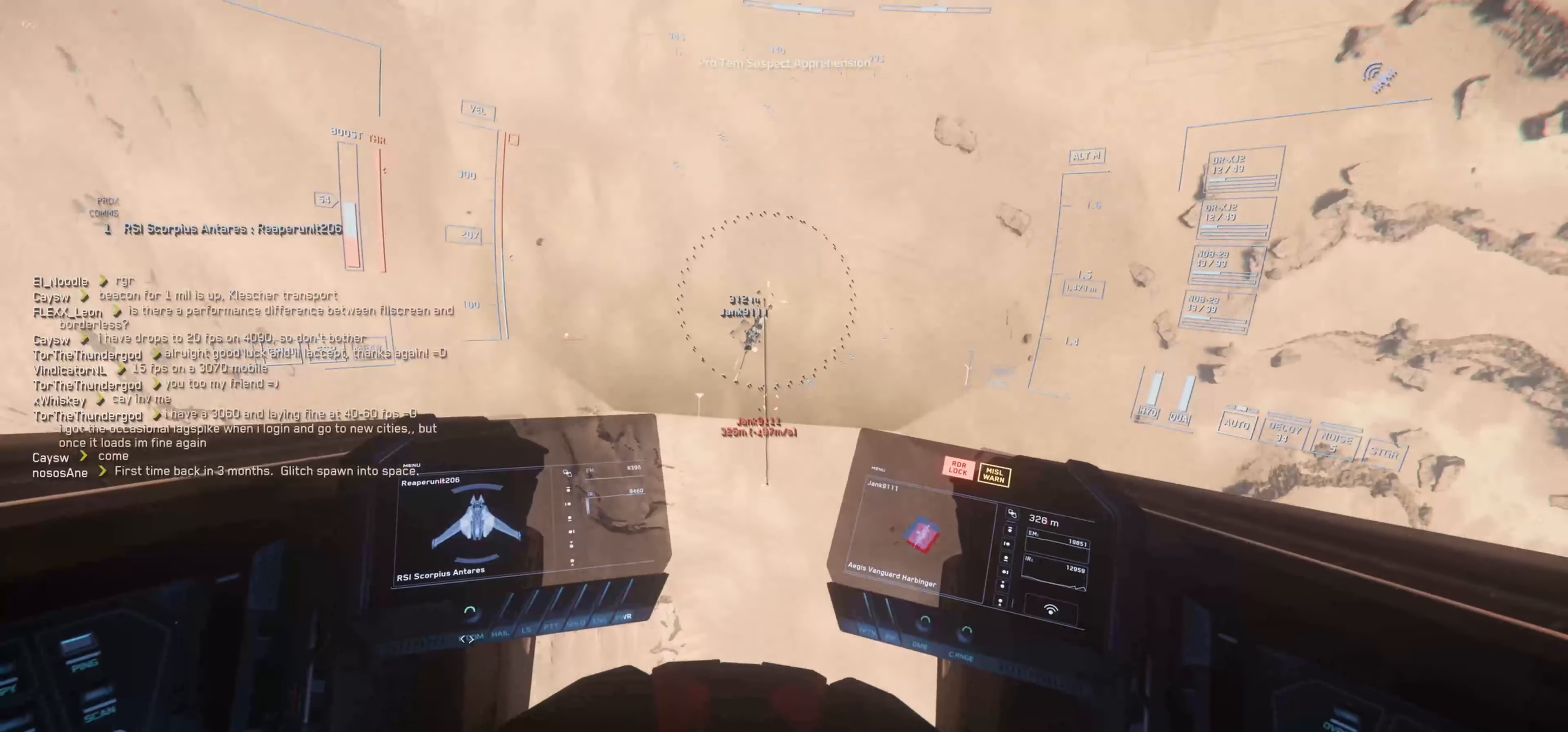
{"keys": ["space", "w"], "mouse": [], "mouse_move": "left", "events": [[33, "w", "down"], [183, "shift", "up"]]}
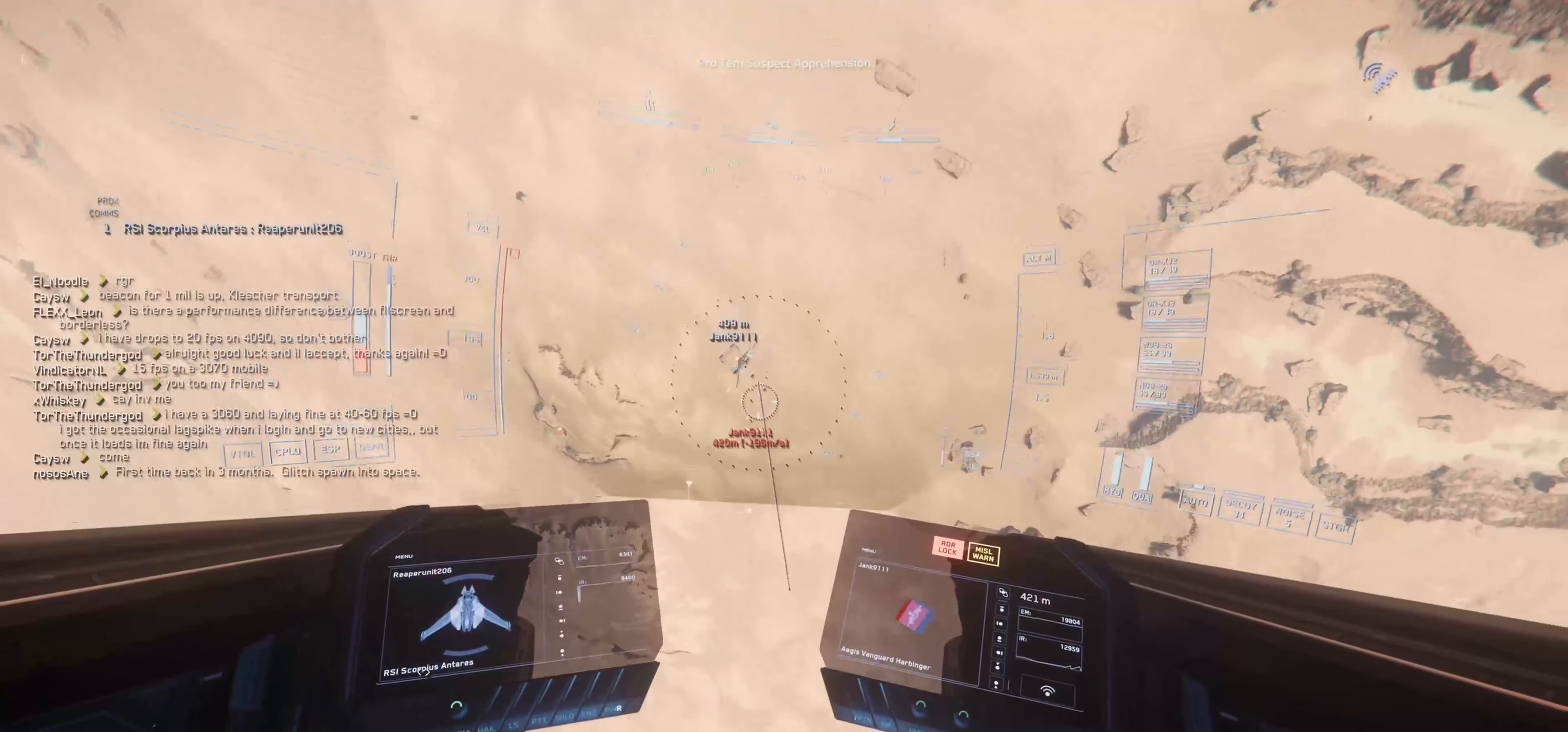
{"keys": ["space", "w"], "mouse": [], "mouse_move": "up", "events": []}
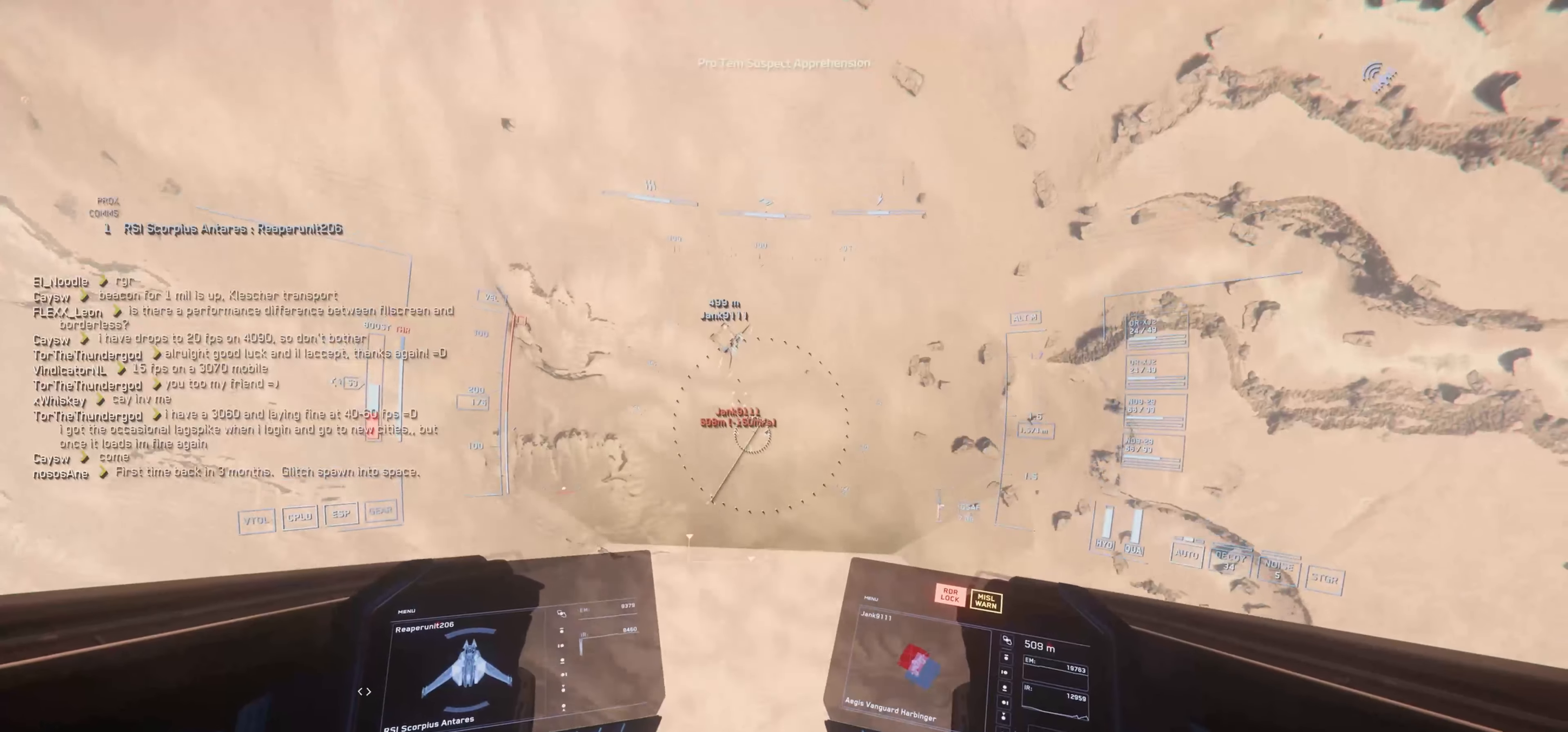
{"keys": ["space", "w"], "mouse": ["left"], "mouse_move": "down", "events": [[217, "mouse_left", "down"]]}
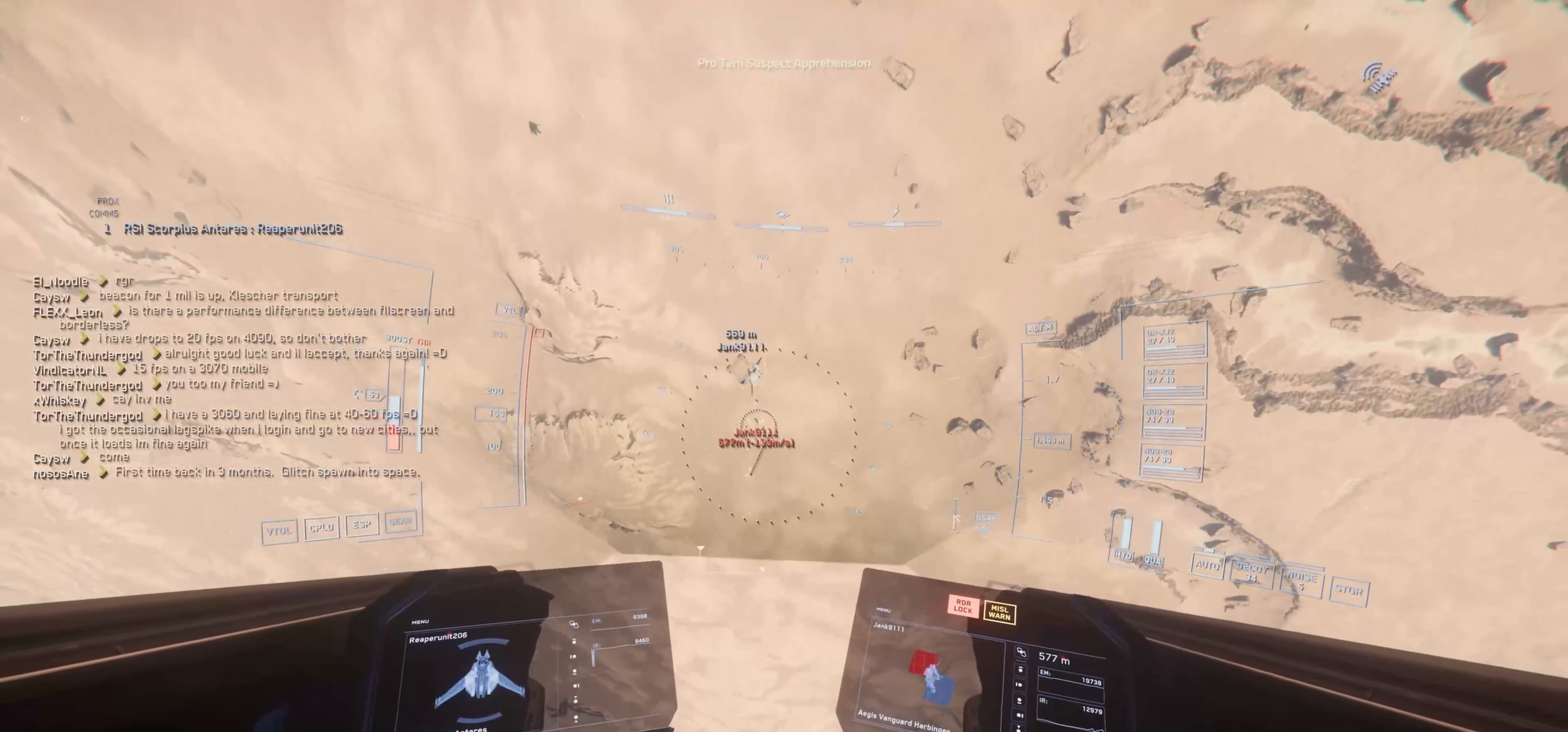
{"keys": ["space", "w"], "mouse": ["left"], "mouse_move": "up", "events": []}
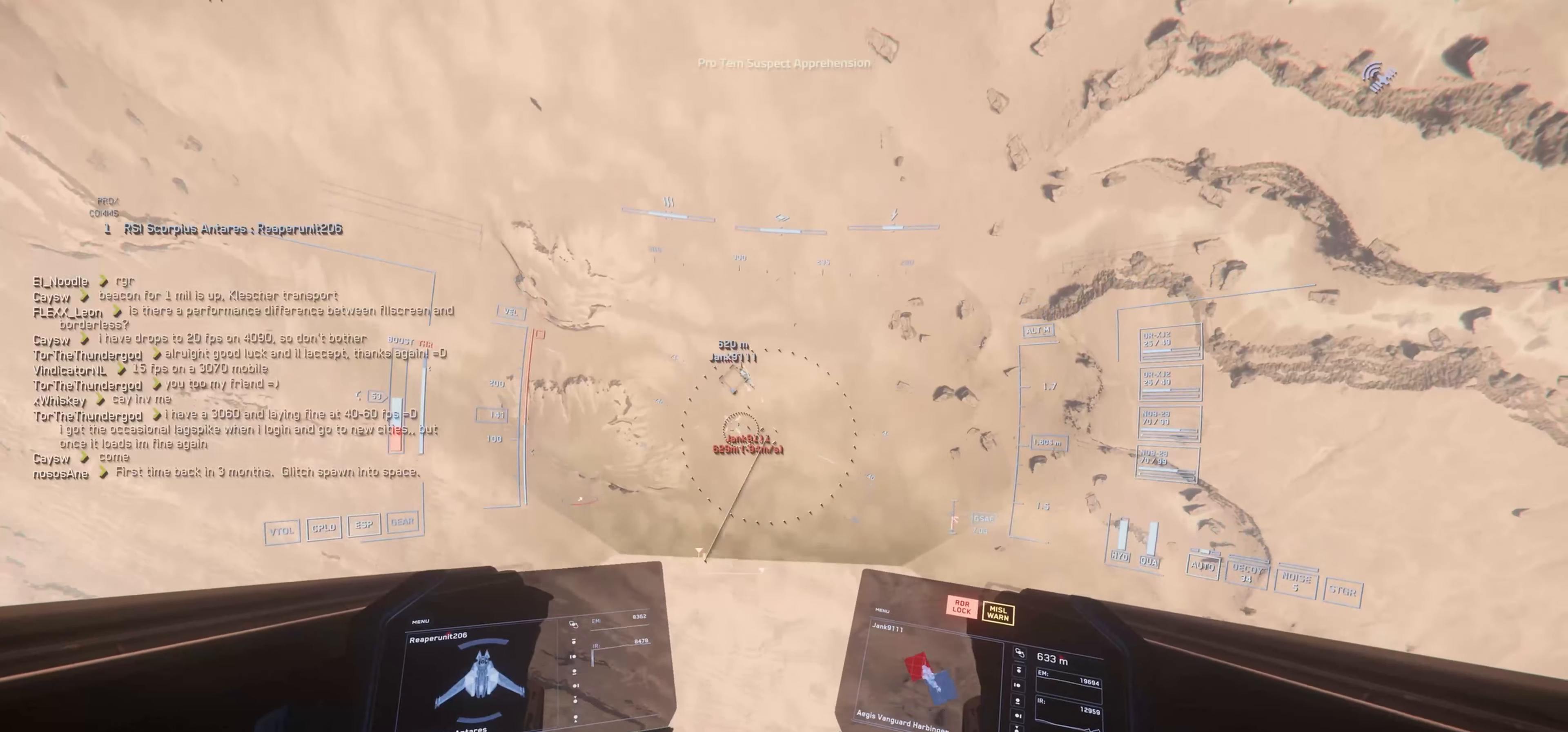
{"keys": ["space", "w"], "mouse": ["left"], "mouse_move": "up-right", "events": []}
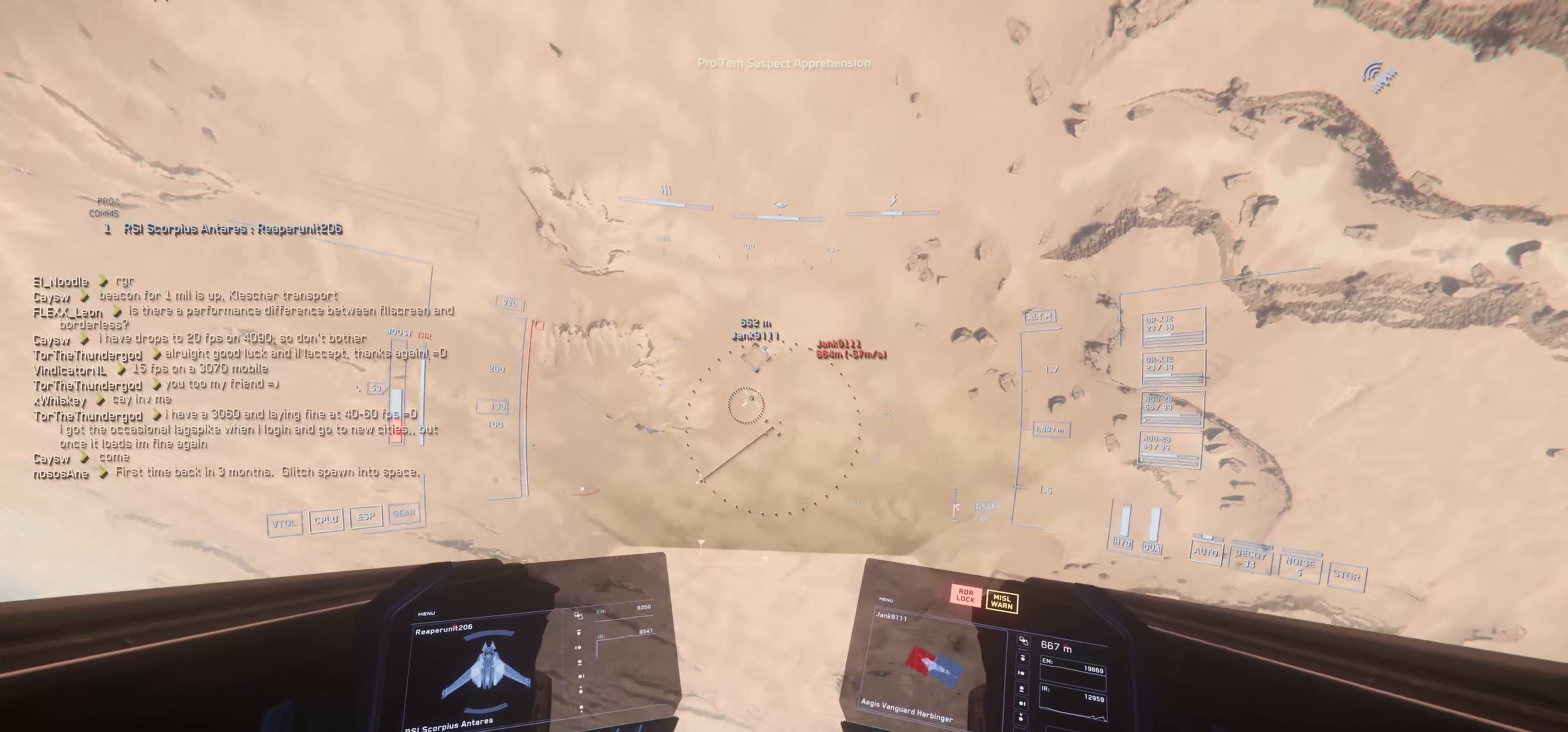
{"keys": ["w"], "mouse": ["left"], "mouse_move": "up-right", "events": [[217, "w", "up"], [267, "w", "down"], [451, "space", "up"]]}
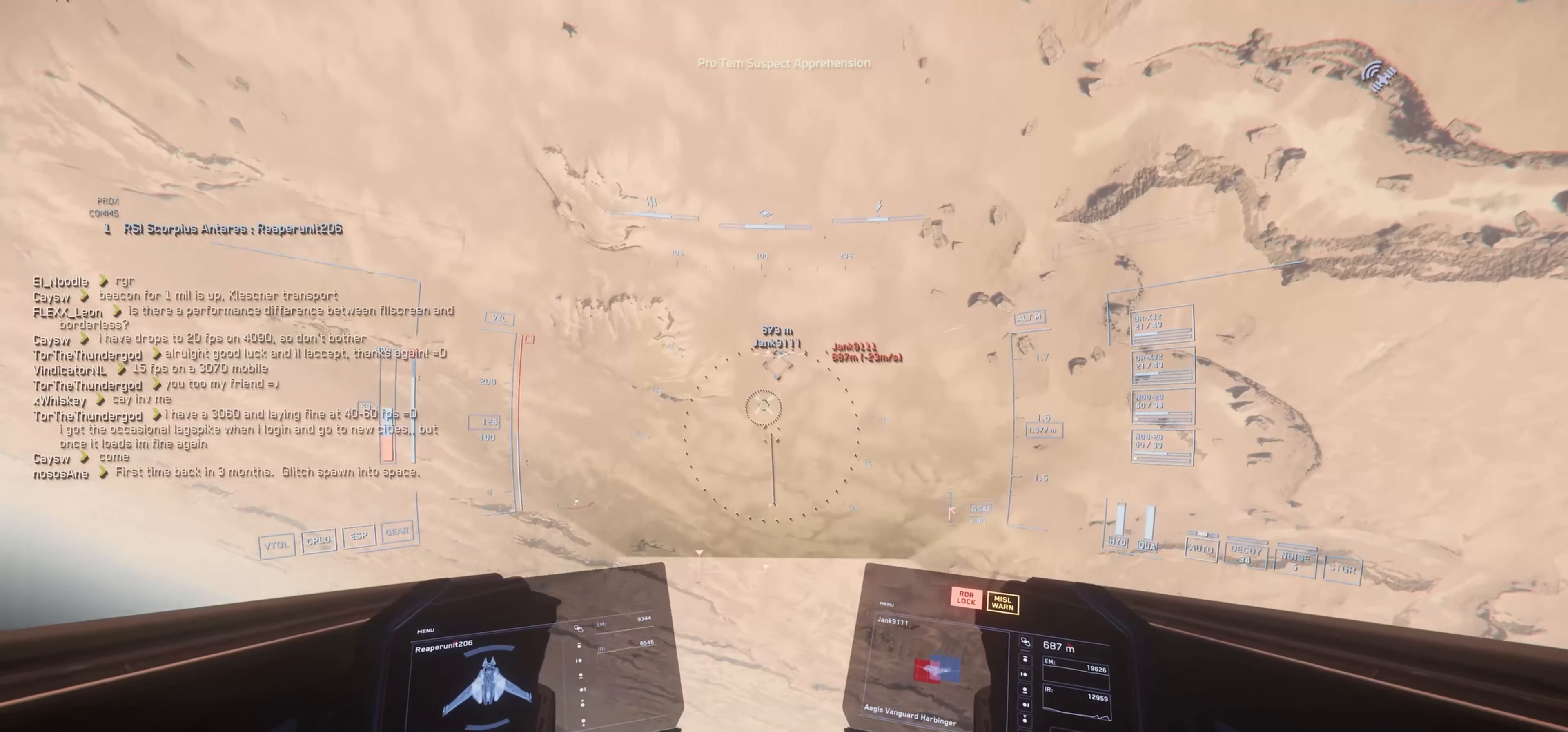
{"keys": ["space", "w"], "mouse": ["left"], "mouse_move": "down-left", "events": [[233, "space", "down"]]}
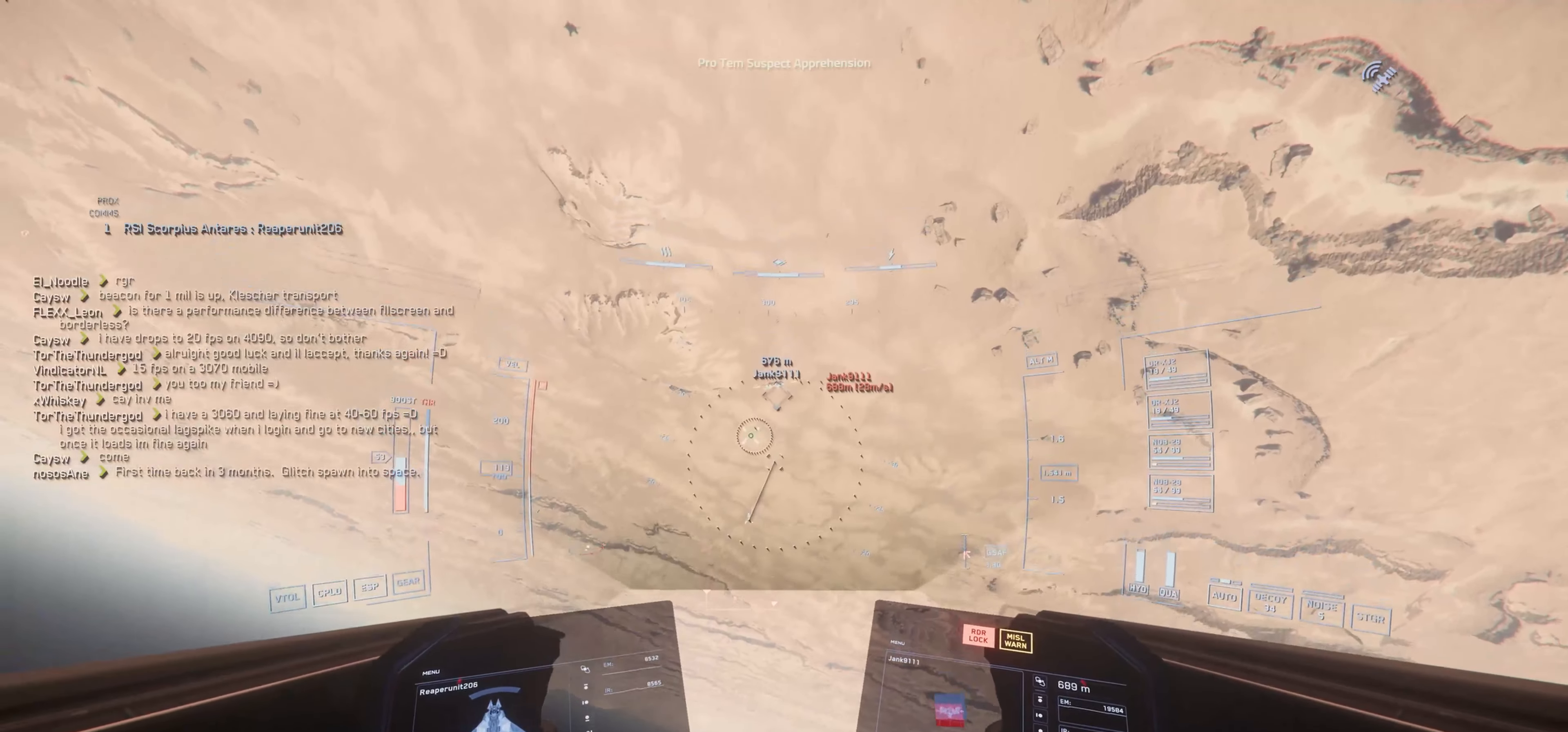
{"keys": ["e", "space", "w"], "mouse": ["left"], "mouse_move": "down-right", "events": [[234, "e", "down"]]}
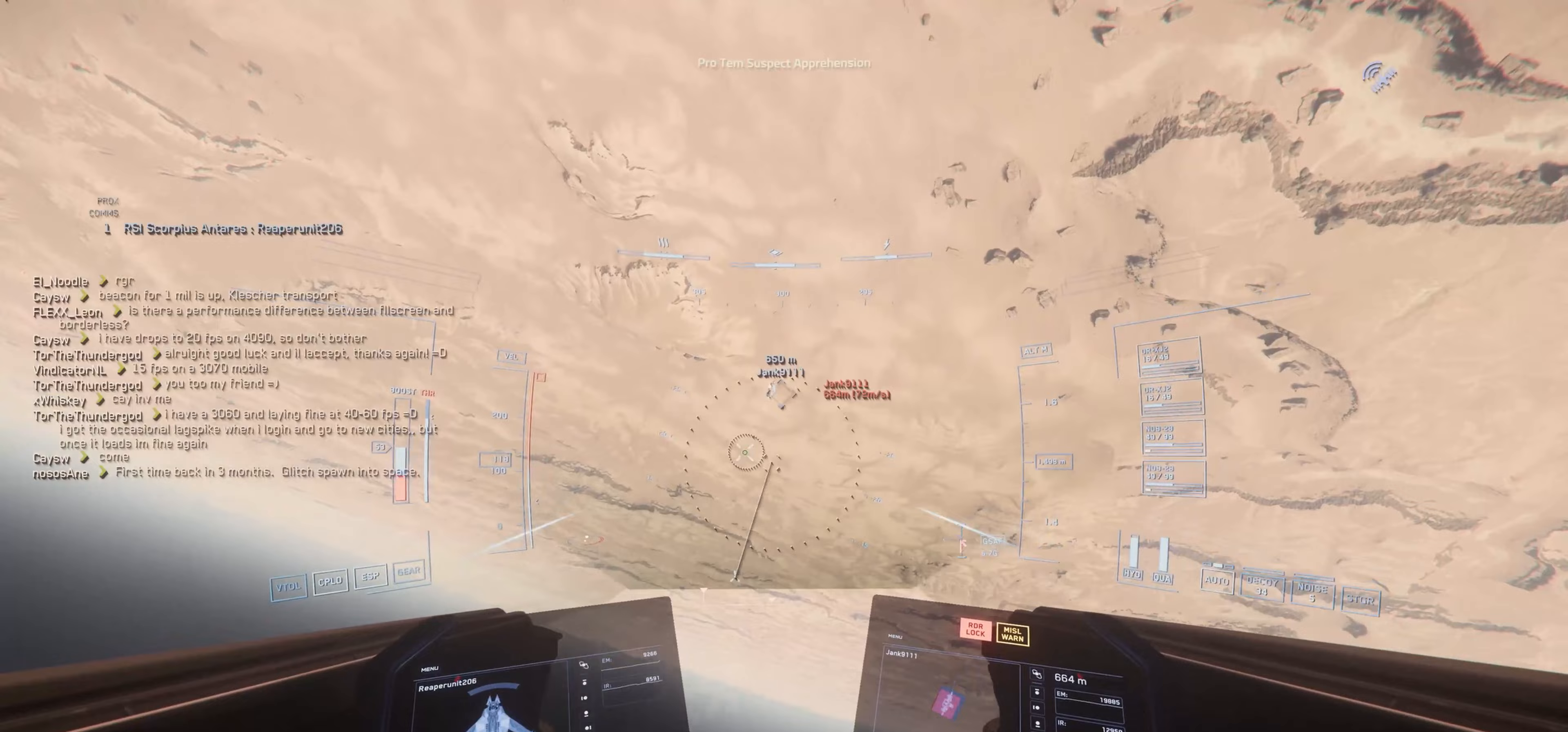
{"keys": ["e", "space", "w"], "mouse": ["left"], "mouse_move": "up", "events": []}
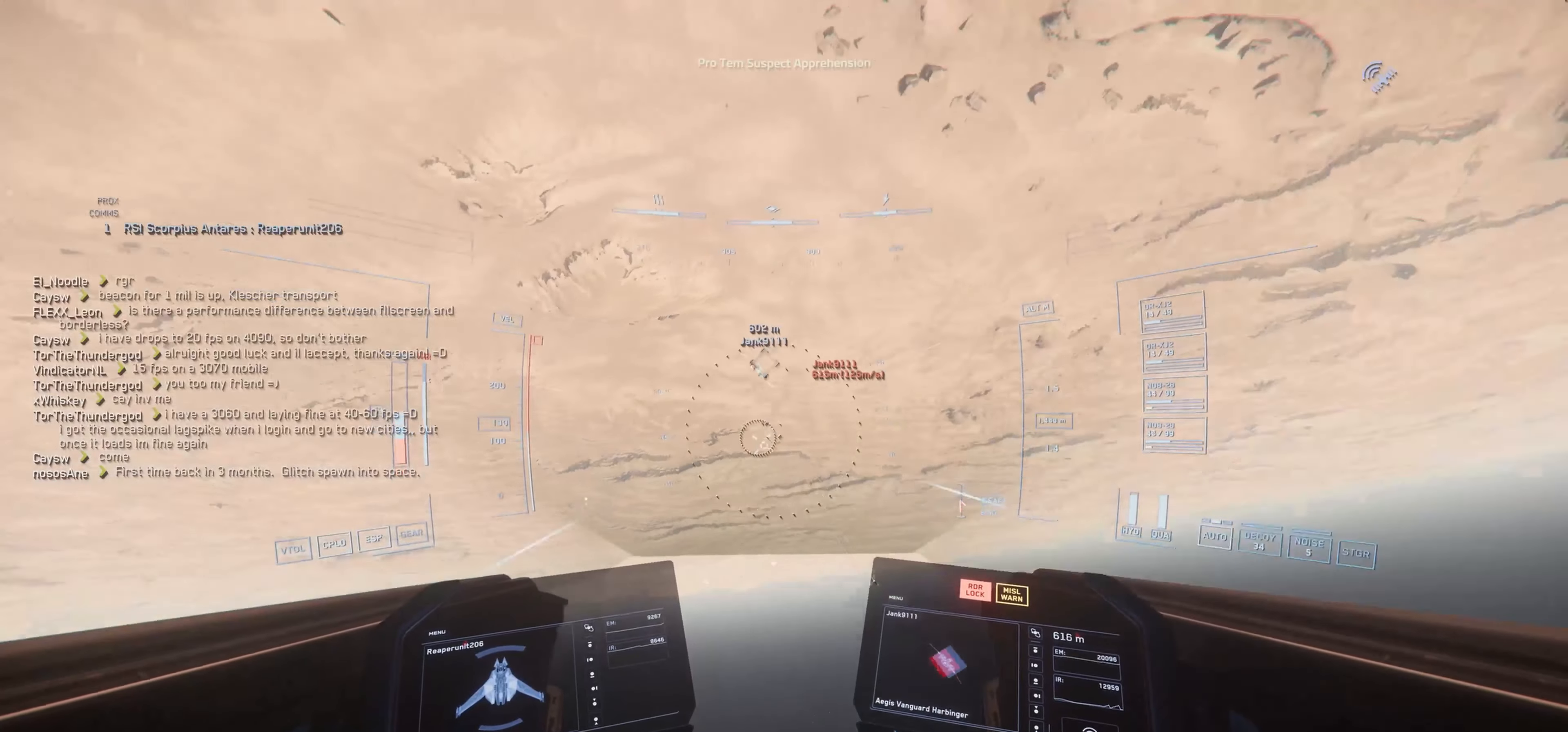
{"keys": ["e", "space", "w"], "mouse": ["left"], "mouse_move": "up-left", "events": []}
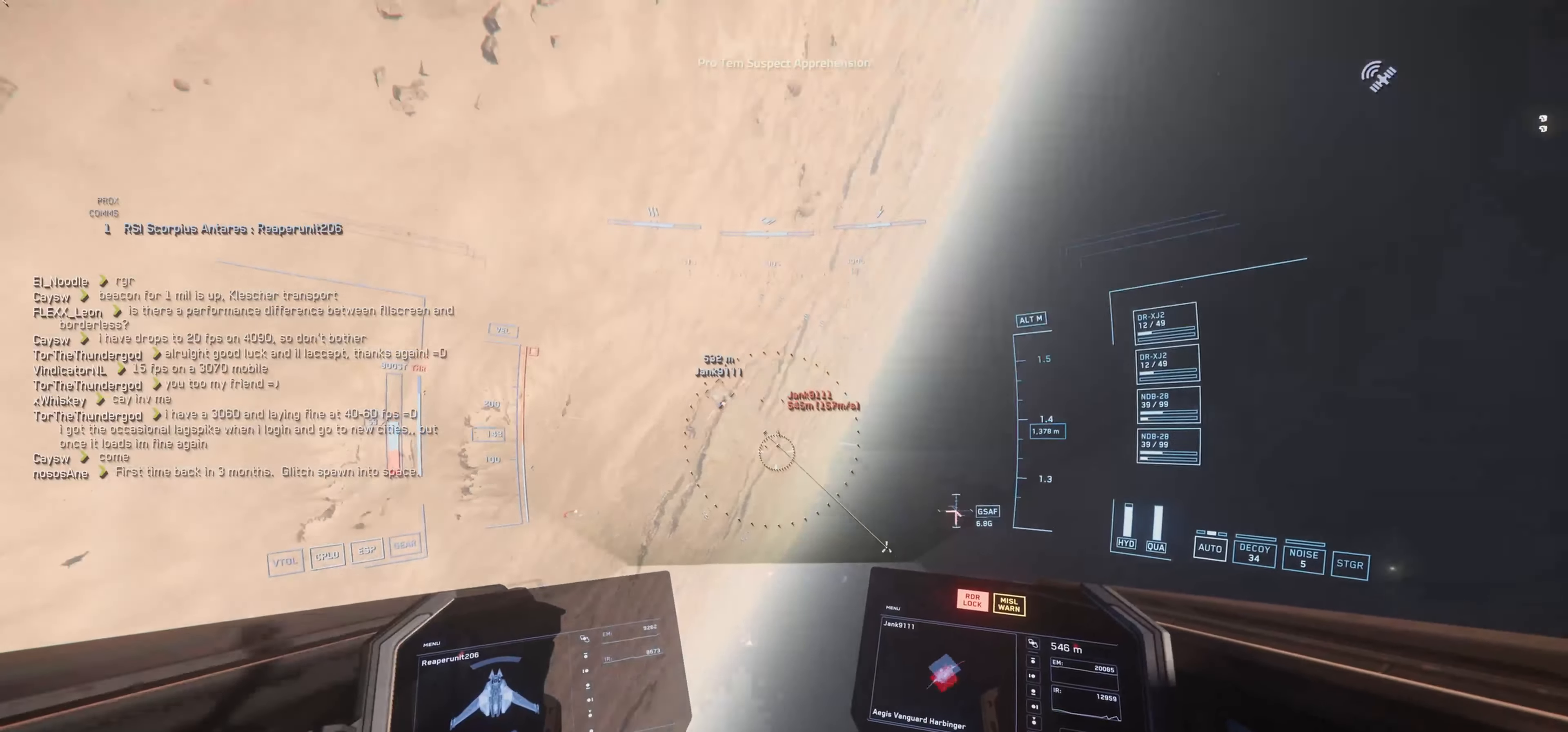
{"keys": ["space", "w"], "mouse": ["left"], "mouse_move": "left", "events": [[284, "e", "up"]]}
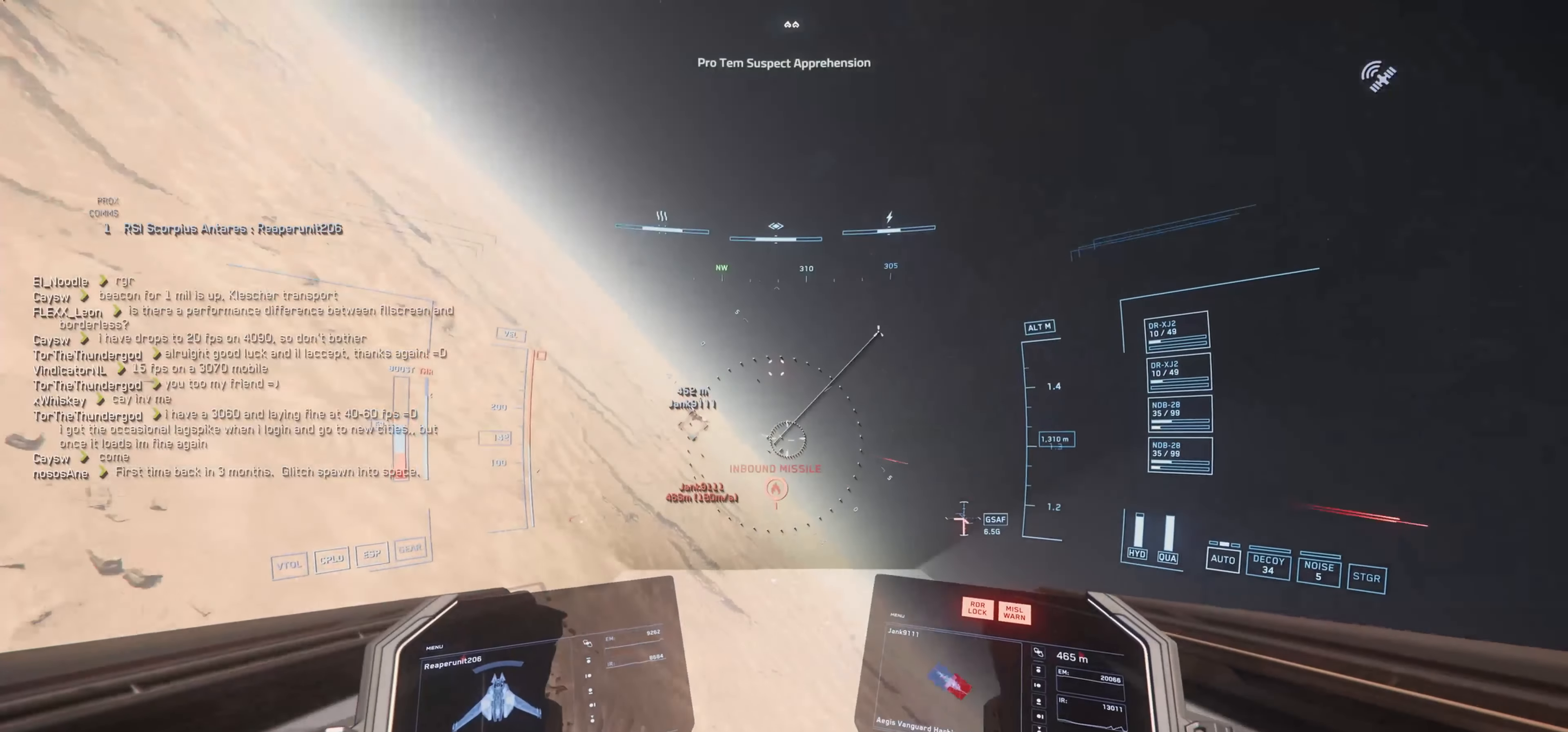
{"keys": ["space", "w"], "mouse": [], "mouse_move": "up", "events": [[66, "mouse_left", "up"]]}
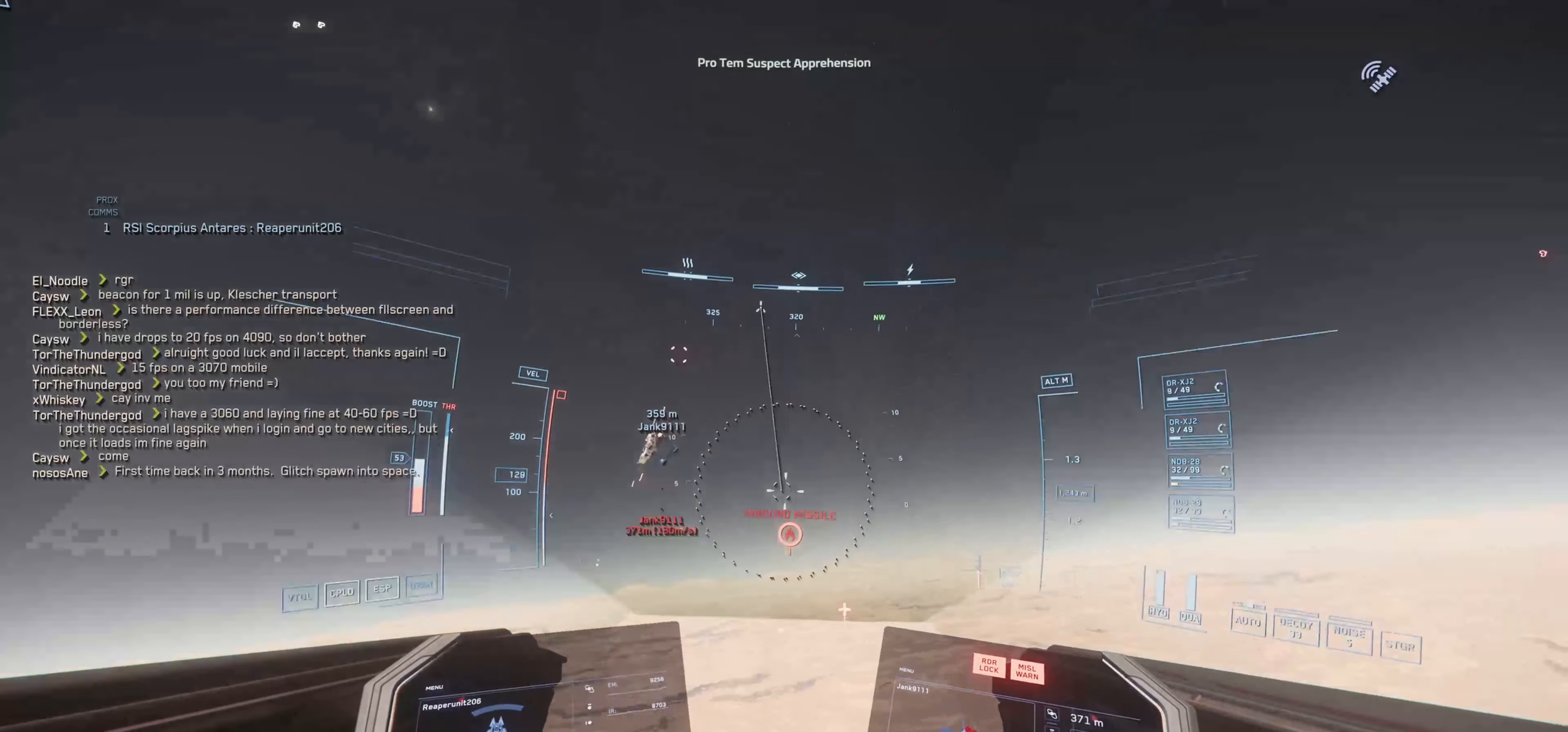
{"keys": ["shift", "space", "w"], "mouse": [], "events": [[33, "shift", "down"], [367, "g", "down"], [467, "g", "up"]]}
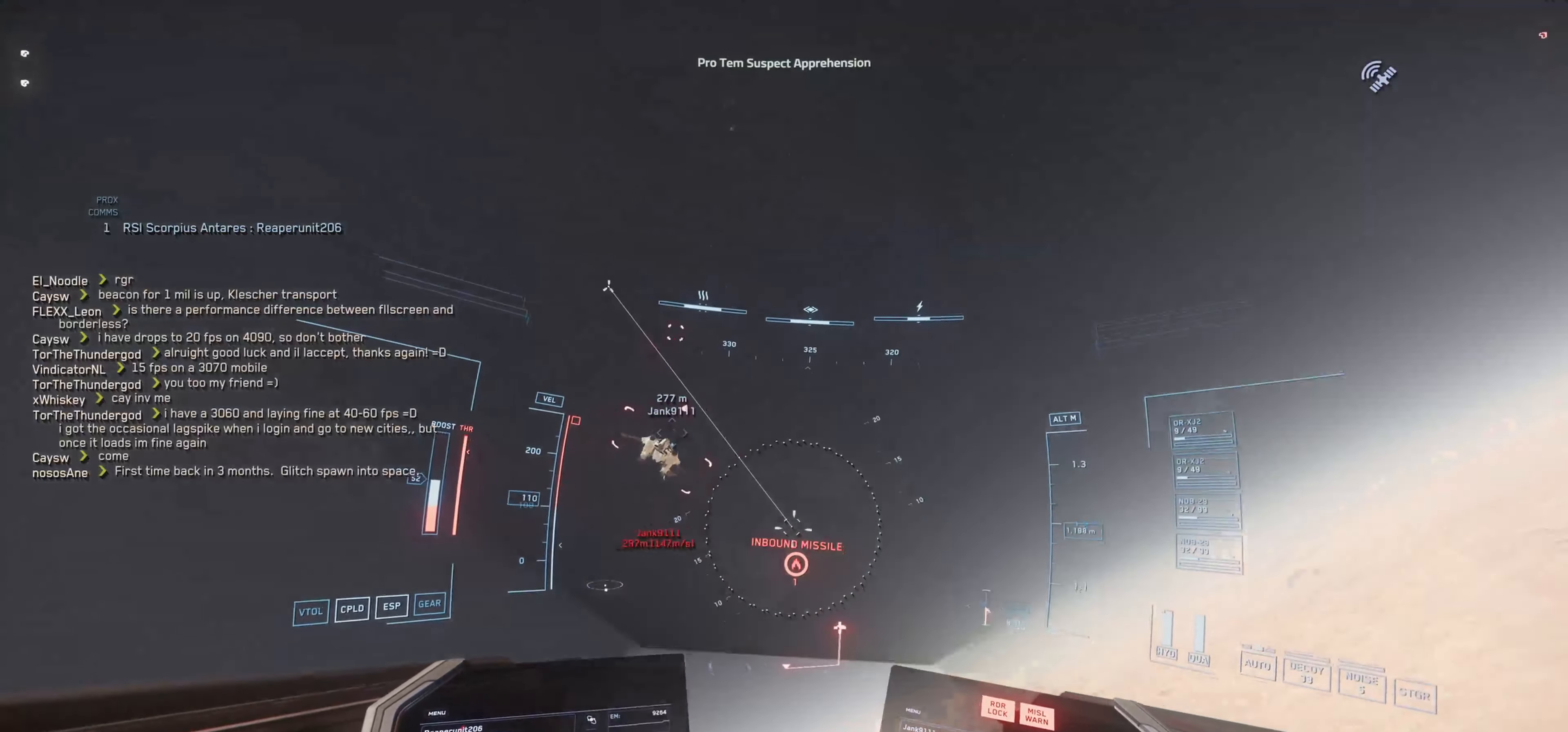
{"keys": ["shift", "space", "w"], "mouse": [], "mouse_move": "left", "events": []}
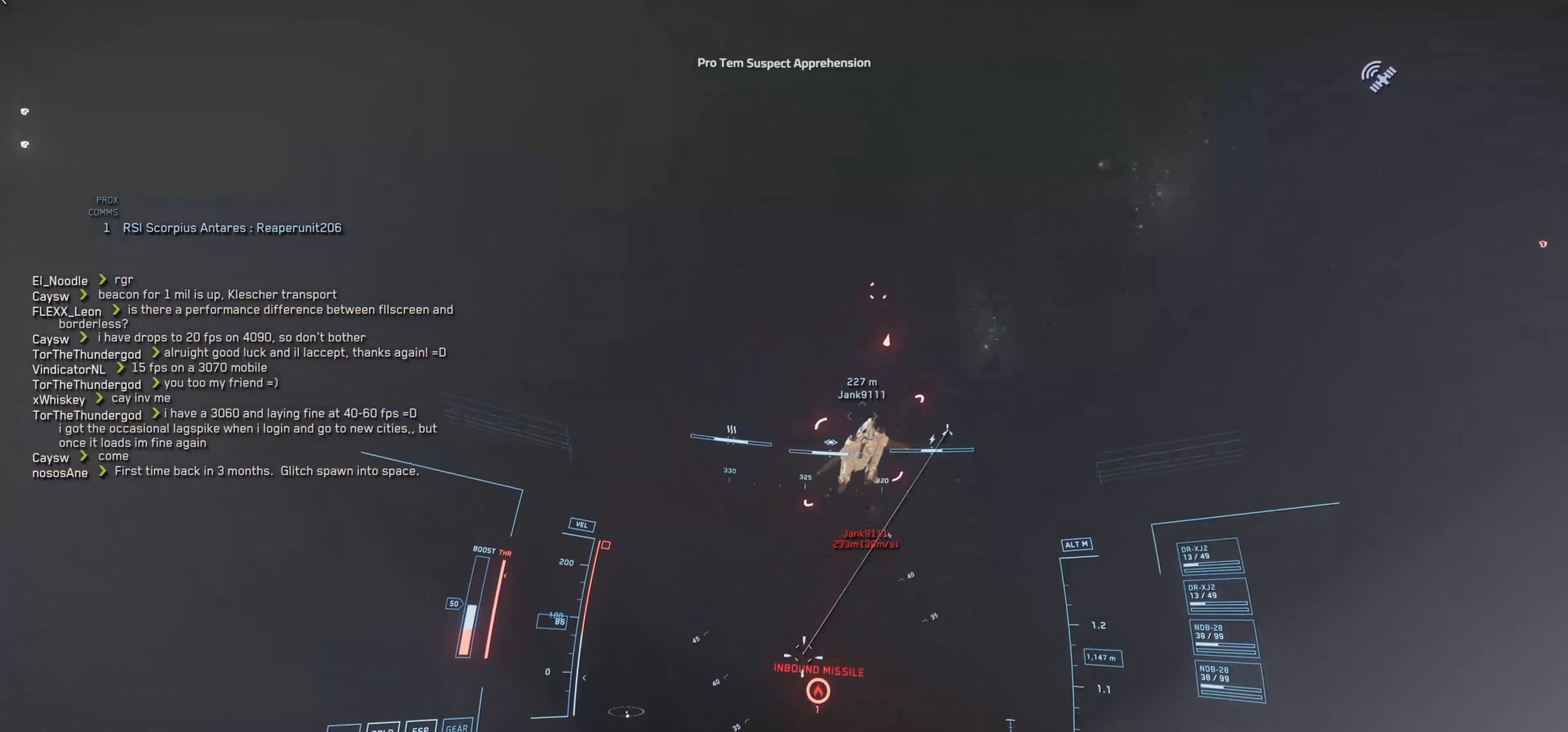
{"keys": ["shift", "space", "w"], "mouse": [], "mouse_move": "left", "events": []}
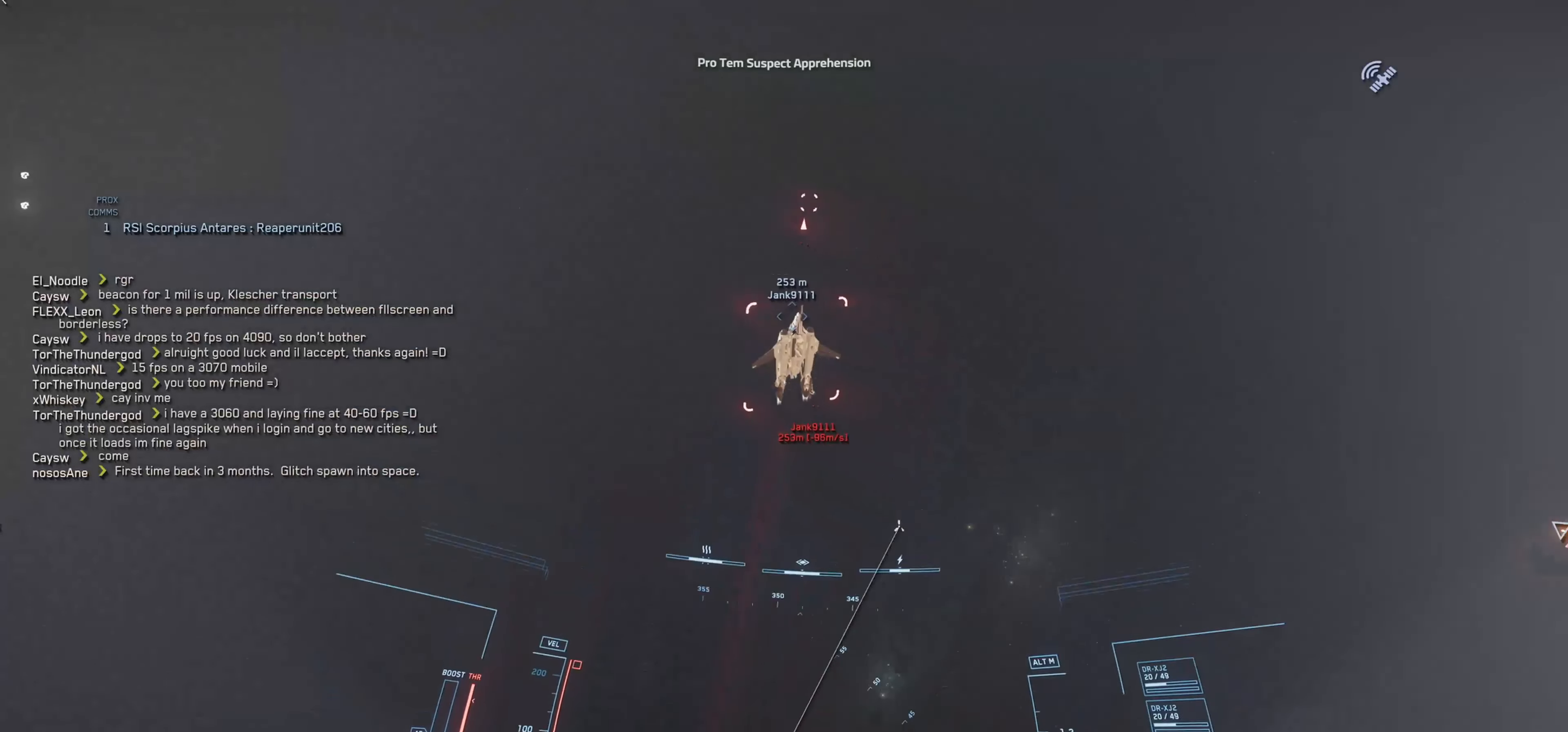
{"keys": ["shift", "space", "w"], "mouse": [], "mouse_move": "up-right", "events": []}
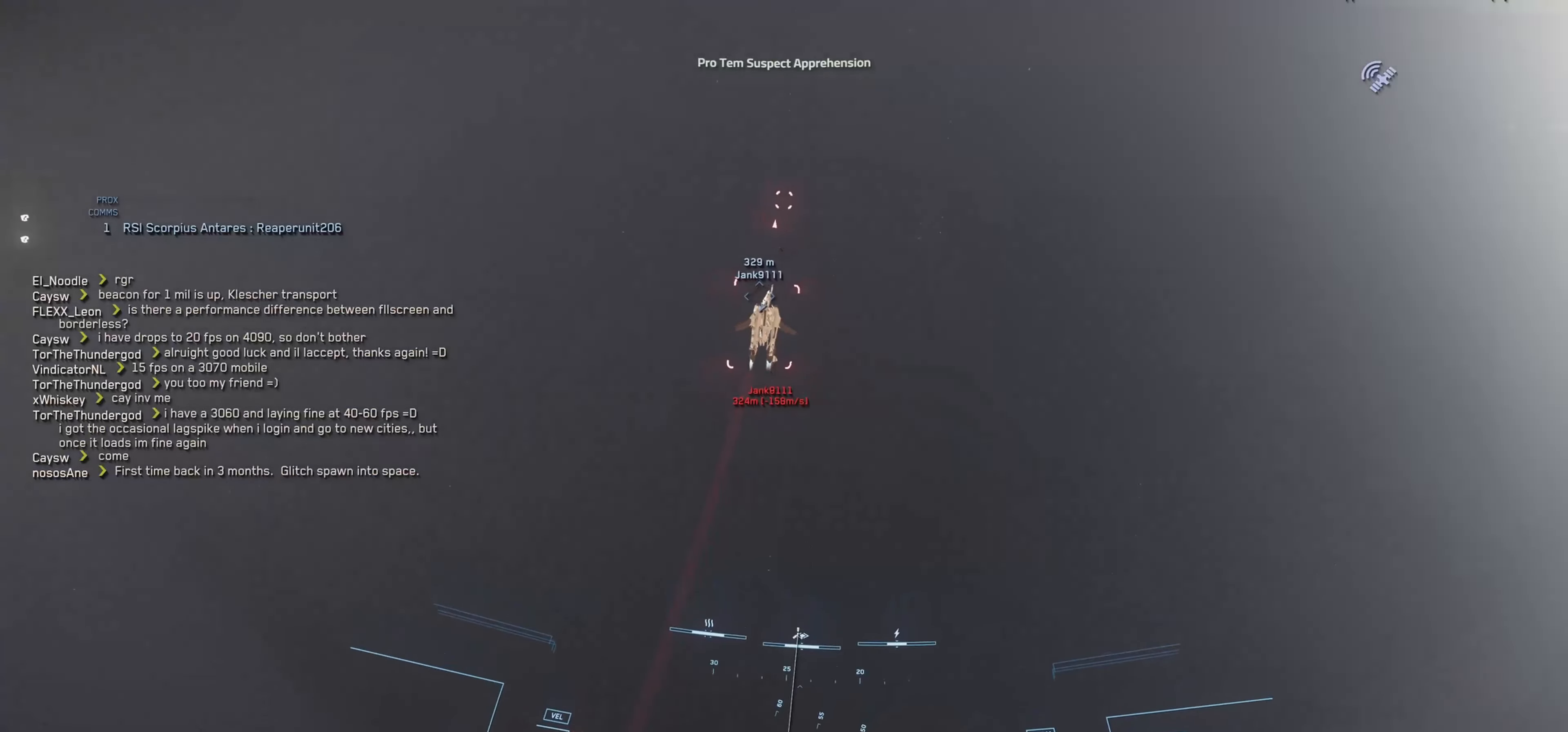
{"keys": ["shift", "space", "w"], "mouse": [], "mouse_move": "left", "events": []}
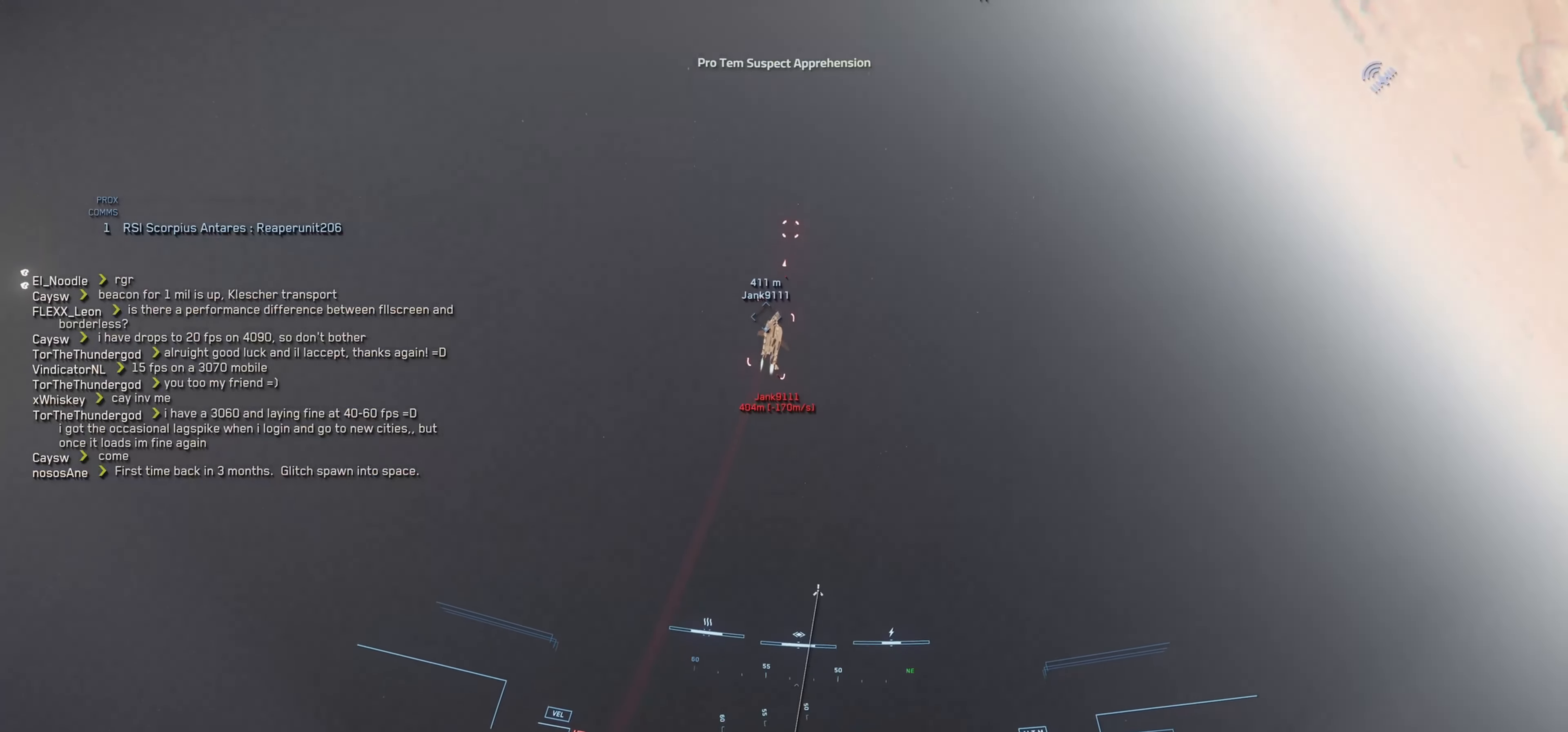
{"keys": ["w"], "mouse": [], "mouse_move": "up-left", "events": [[250, "space", "up"], [350, "shift", "up"]]}
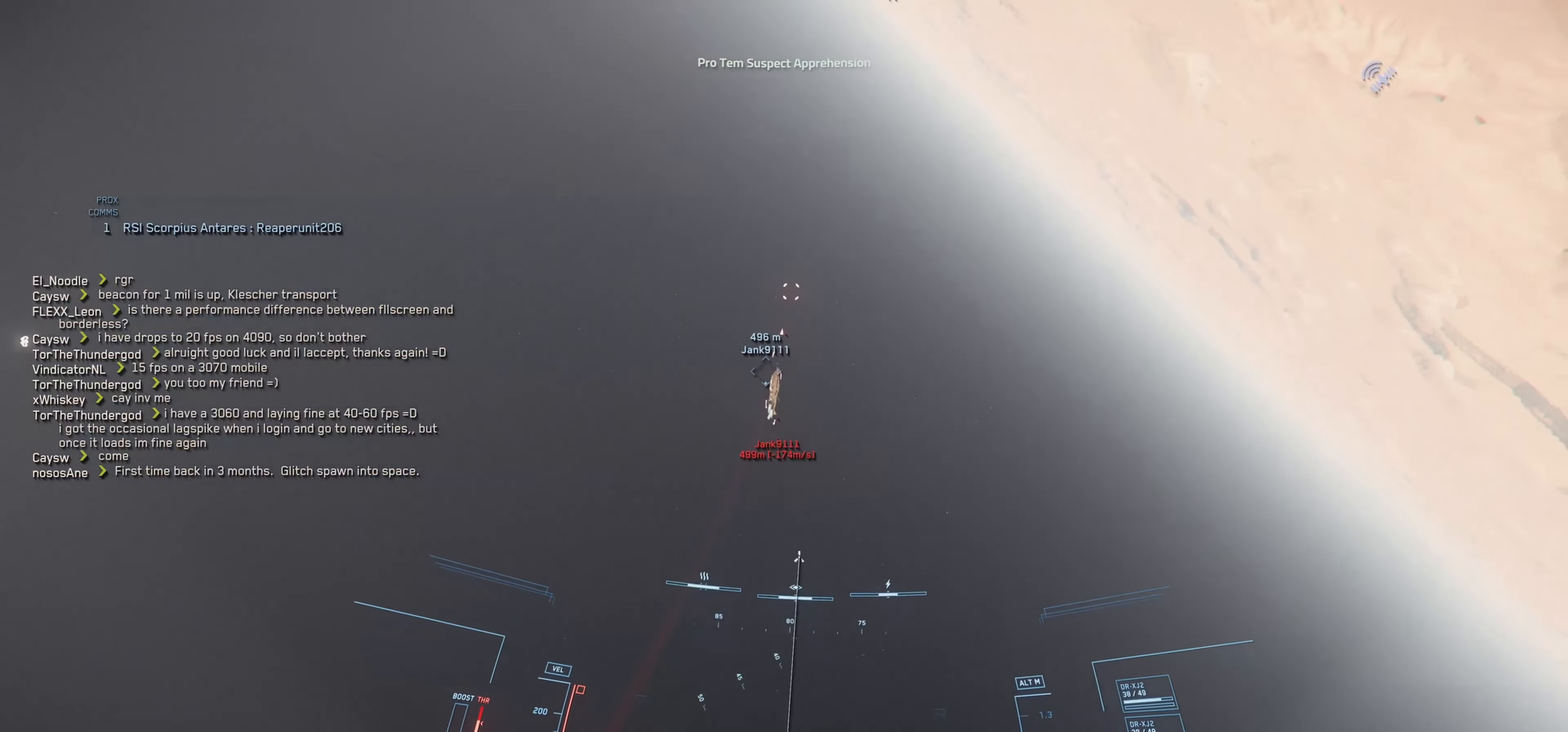
{"keys": ["w"], "mouse": [], "mouse_move": "still", "events": []}
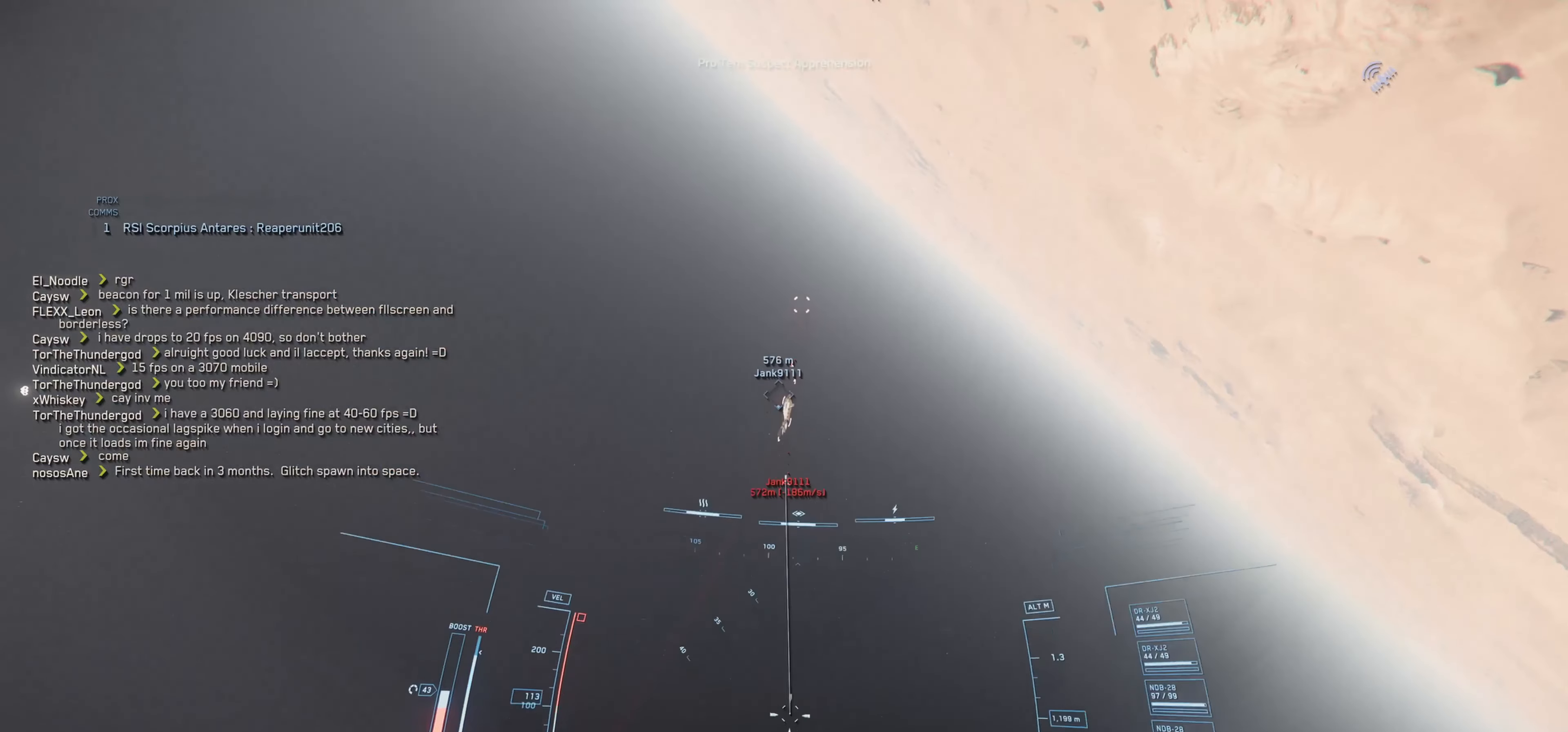
{"keys": ["w"], "mouse": [], "mouse_move": "right", "events": []}
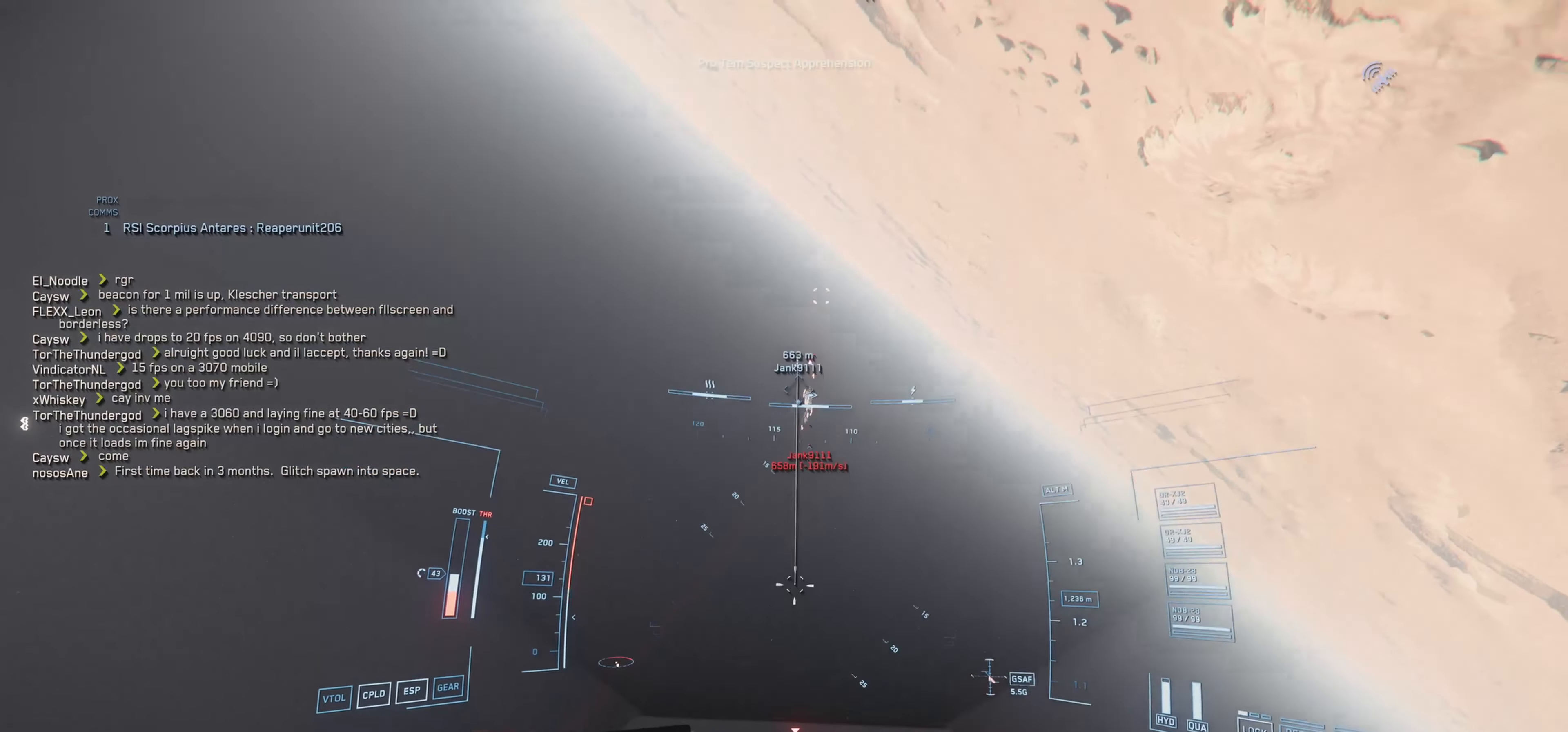
{"keys": ["w"], "mouse": [], "mouse_move": "right", "events": []}
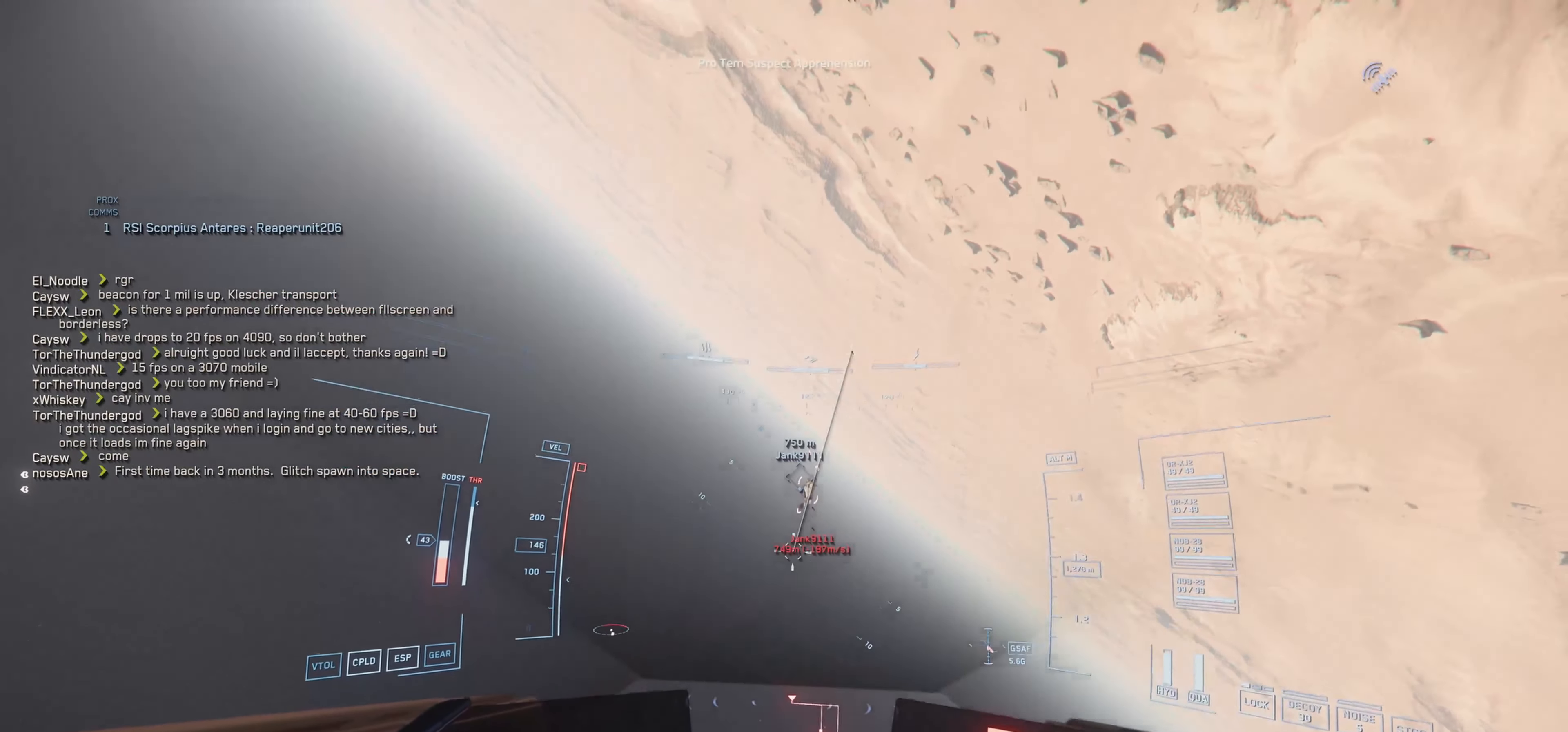
{"keys": ["w"], "mouse": ["left"], "mouse_move": "down", "events": [[334, "mouse_left", "down"]]}
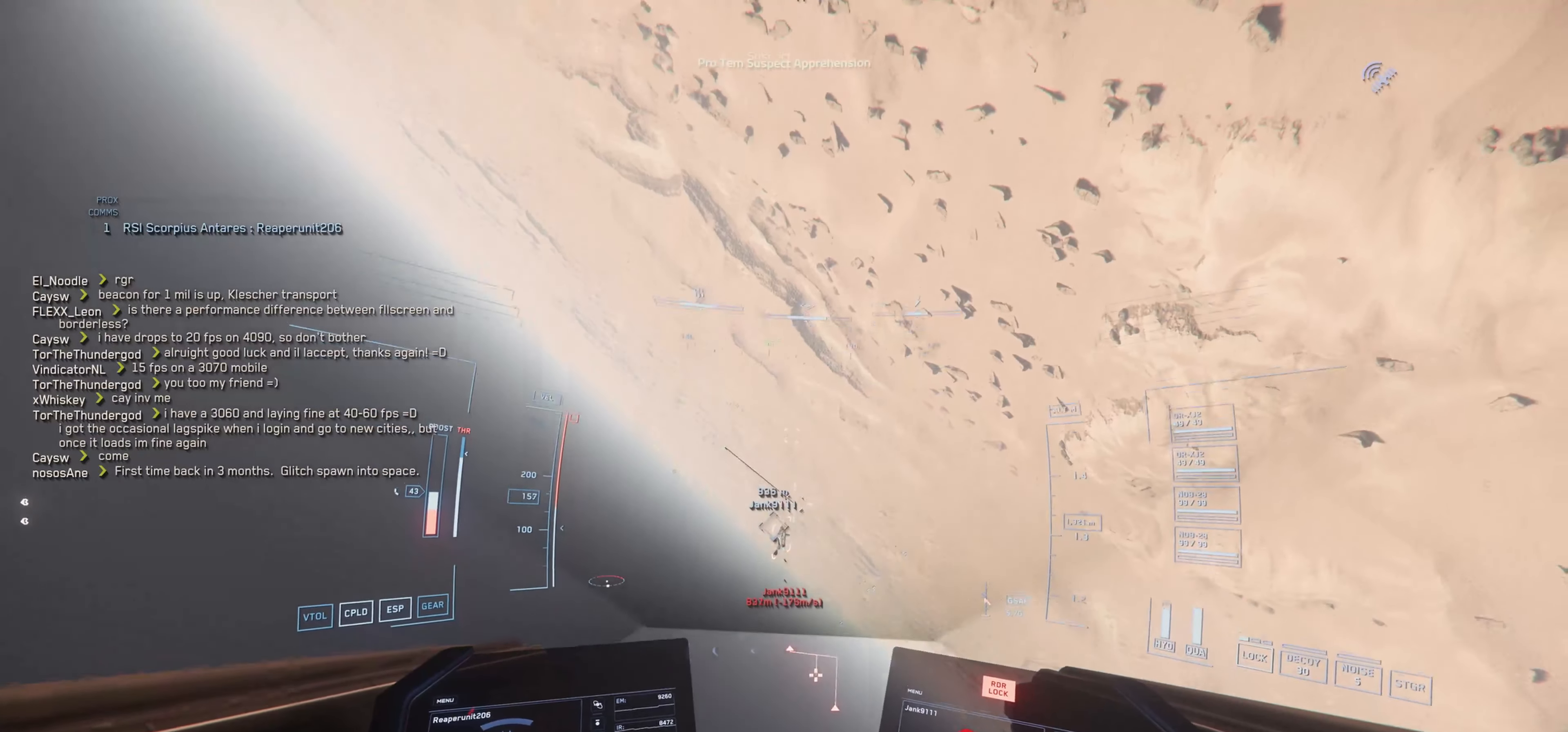
{"keys": ["w"], "mouse": [], "mouse_move": "right", "events": [[317, "g", "down"], [350, "mouse_left", "up"], [450, "g", "up"]]}
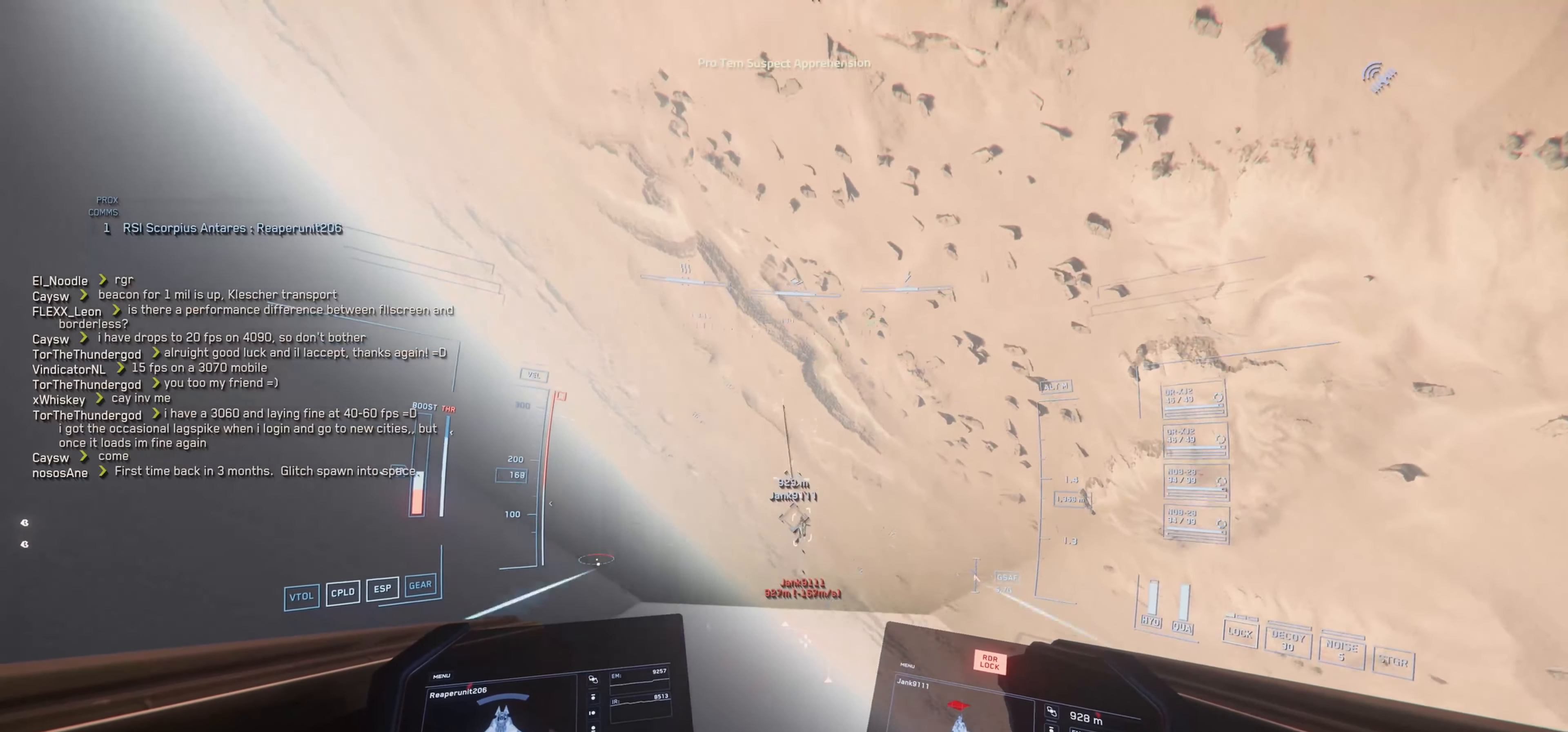
{"keys": ["w"], "mouse": [], "events": []}
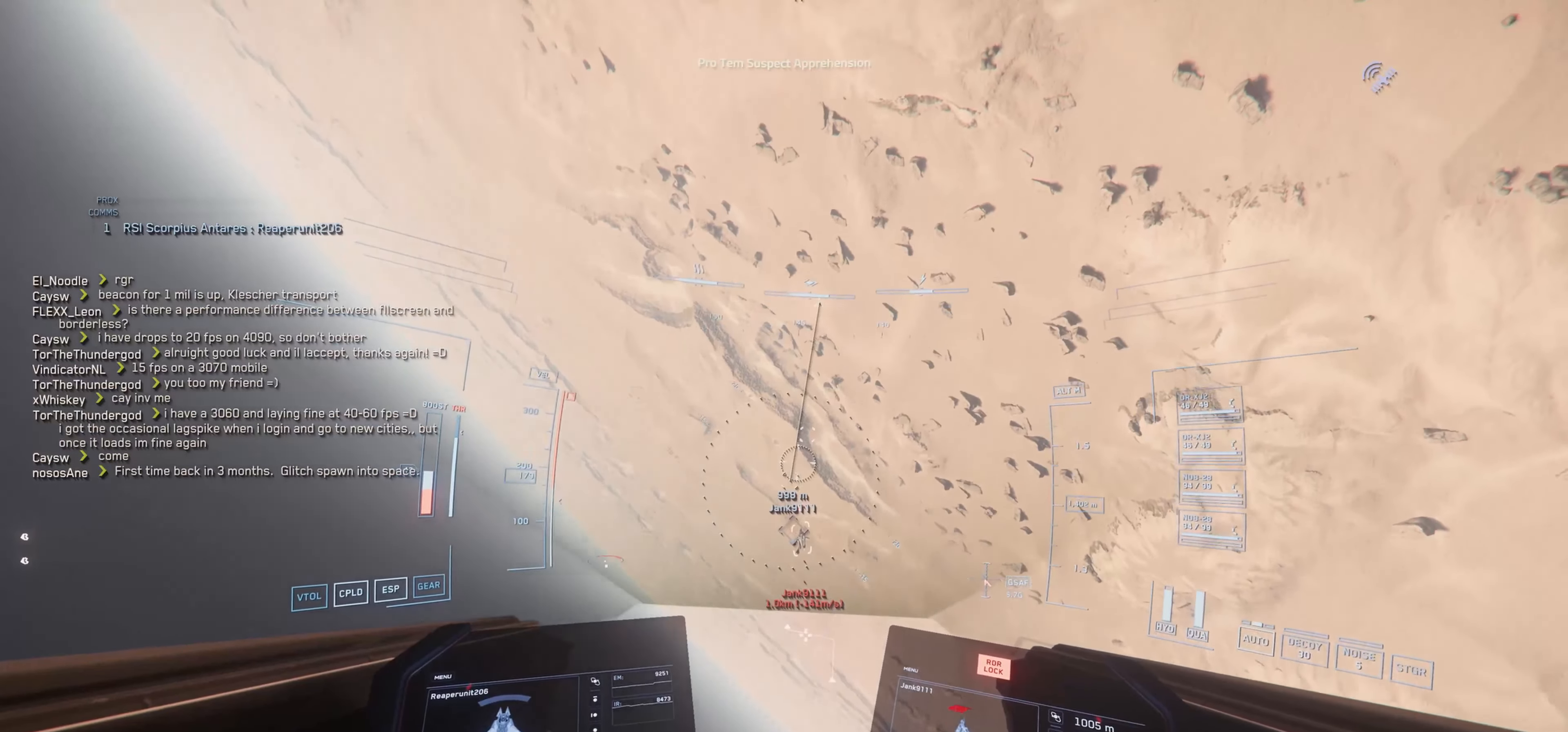
{"keys": ["w"], "mouse": ["left"], "events": [[50, "mouse_left", "down"]]}